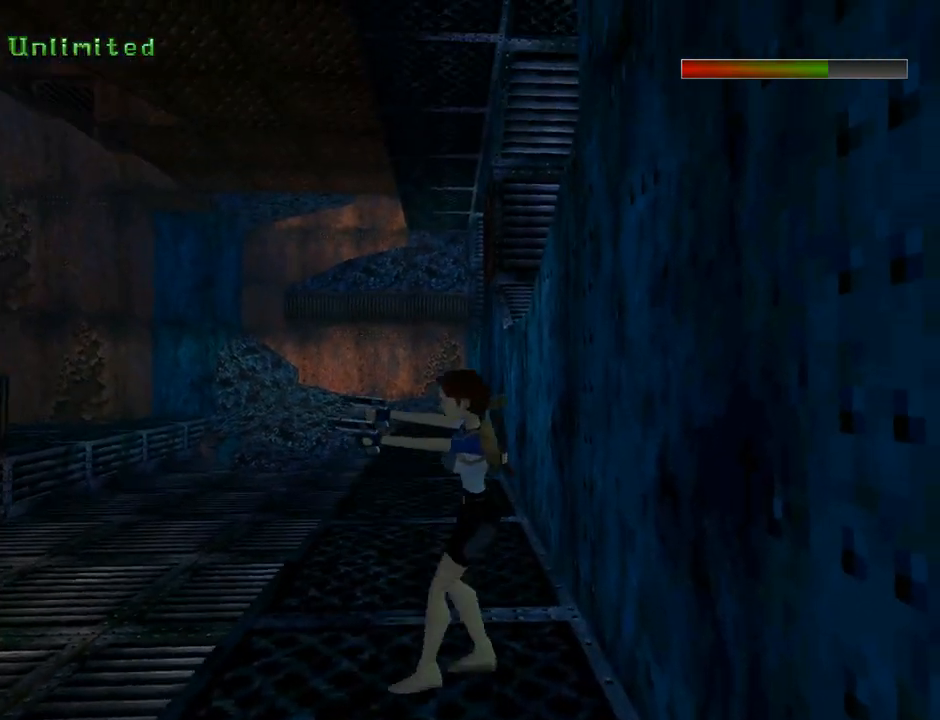
Gameplay with a controller (PlayStation layout); each line is a JSON object with the inputs held at the frame after it. "events" lists button and stick changes between this image and that frame as [ms after this image, input, new state], when the widget could be followed in between. Not read: right_stick.
{"buttons": ["CROSS", "L1"], "left_stick": "center", "events": [[100, "CROSS", "down"], [233, "DPAD_UP", "up"]]}
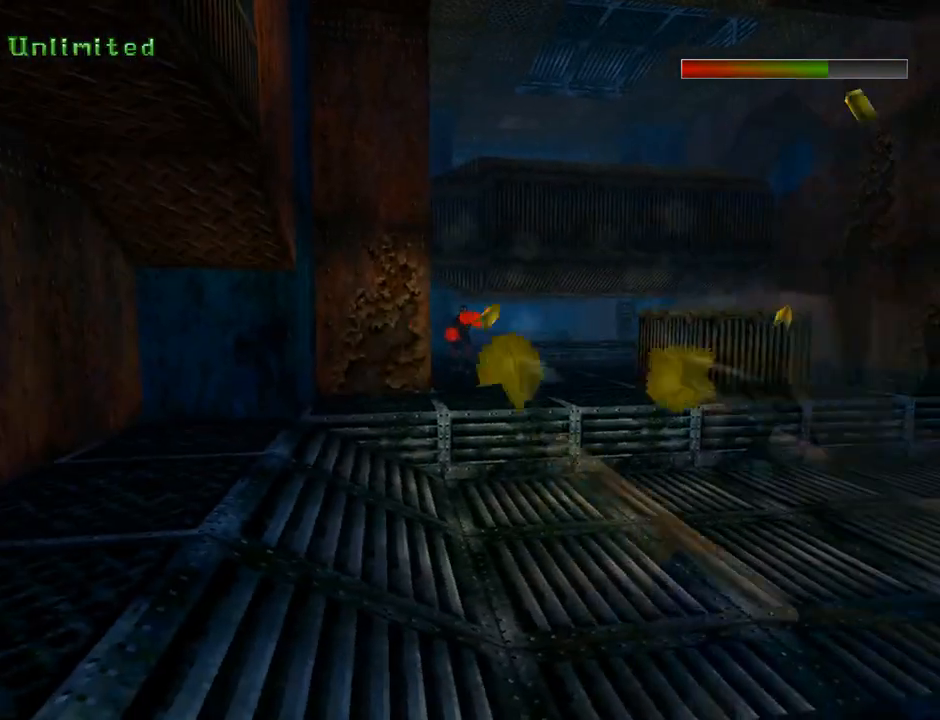
{"buttons": ["CROSS", "L1", "DPAD_UP"], "left_stick": "center", "events": [[467, "DPAD_UP", "down"]]}
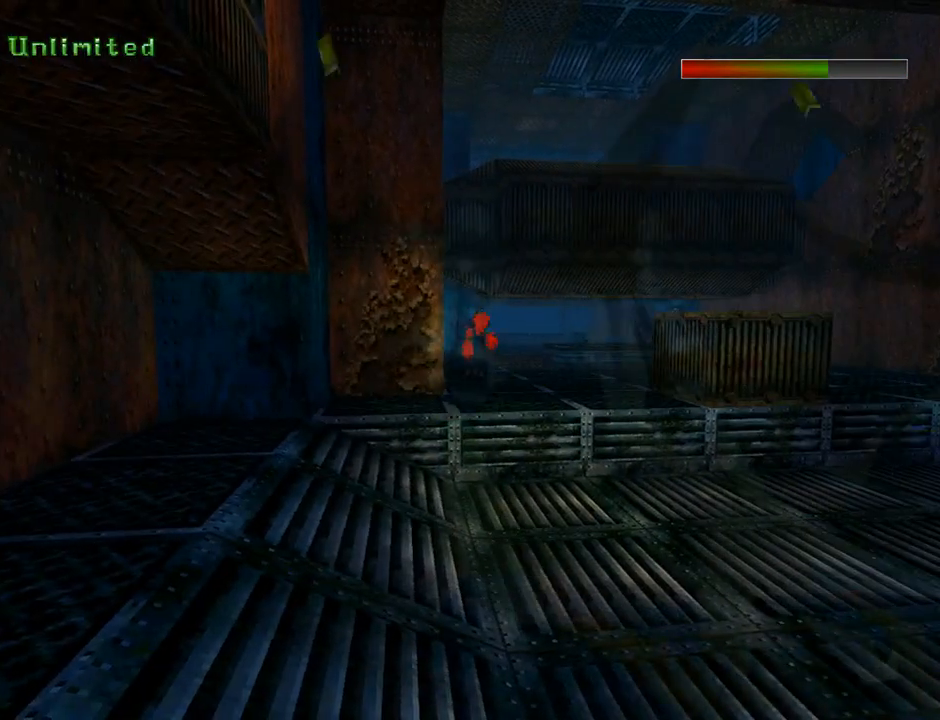
{"buttons": ["CROSS", "DPAD_UP"], "left_stick": "center", "events": [[33, "DPAD_LEFT", "down"], [33, "L1", "up"], [467, "DPAD_LEFT", "up"]]}
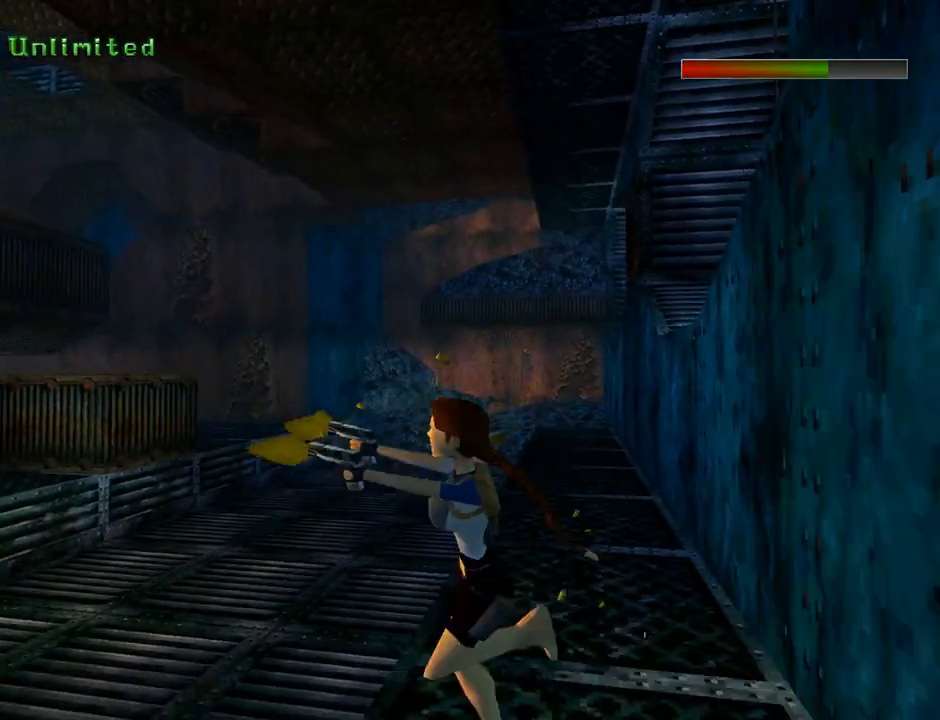
{"buttons": ["CROSS", "DPAD_UP"], "left_stick": "center", "events": [[33, "DPAD_RIGHT", "down"], [133, "DPAD_RIGHT", "up"]]}
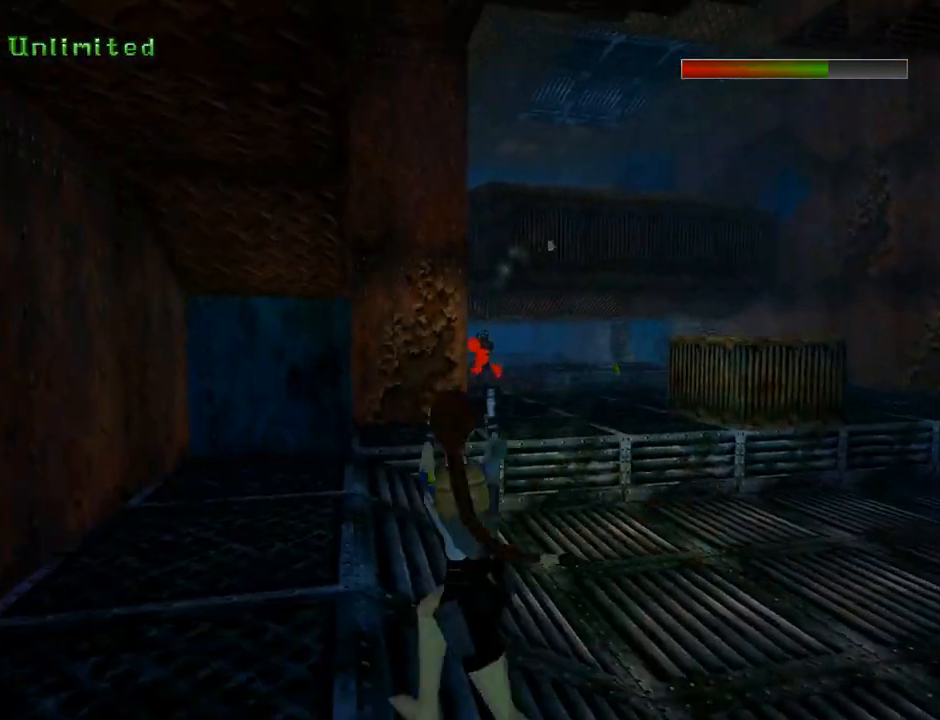
{"buttons": ["CROSS", "DPAD_UP", "DPAD_RIGHT"], "left_stick": "center", "events": [[367, "DPAD_RIGHT", "down"]]}
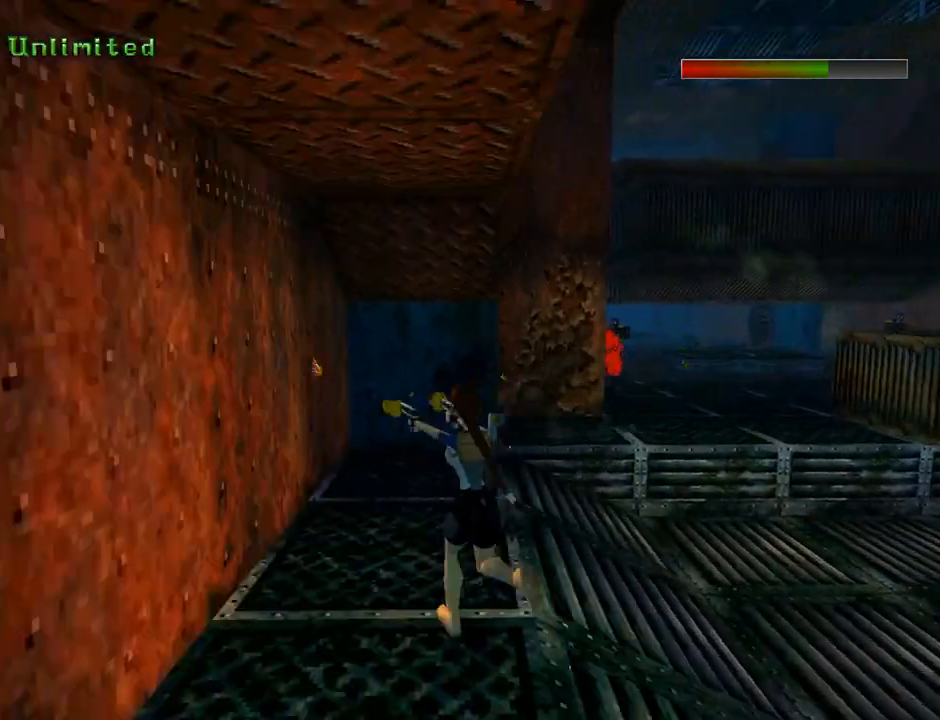
{"buttons": ["CROSS", "DPAD_UP", "DPAD_RIGHT"], "left_stick": "center", "events": []}
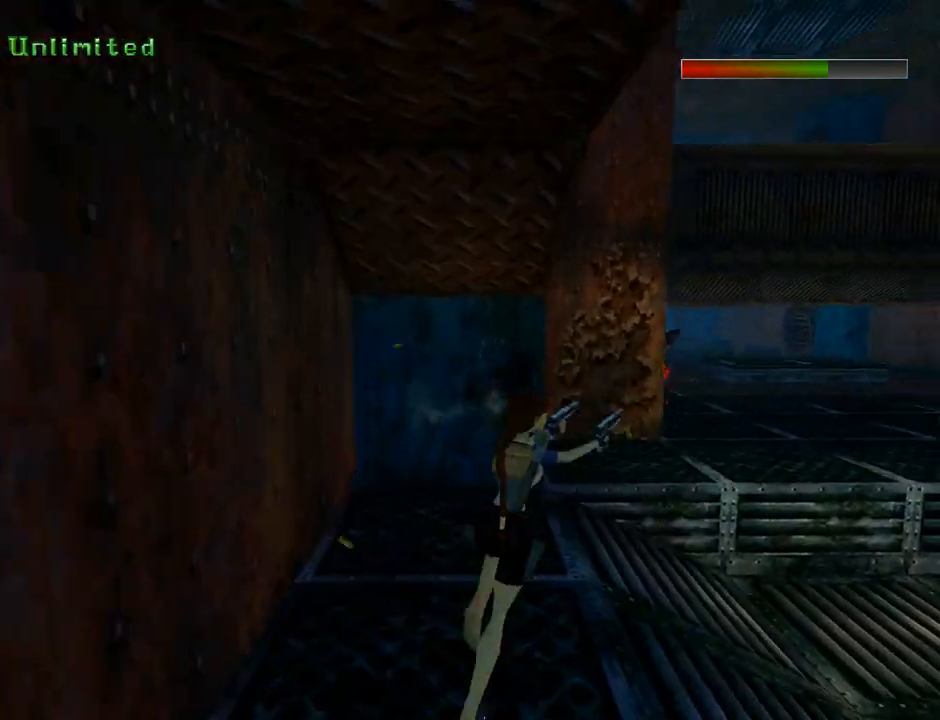
{"buttons": ["CROSS", "SQUARE", "DPAD_UP", "DPAD_LEFT"], "left_stick": "center", "events": [[100, "DPAD_RIGHT", "up"], [233, "SQUARE", "down"], [500, "DPAD_LEFT", "down"]]}
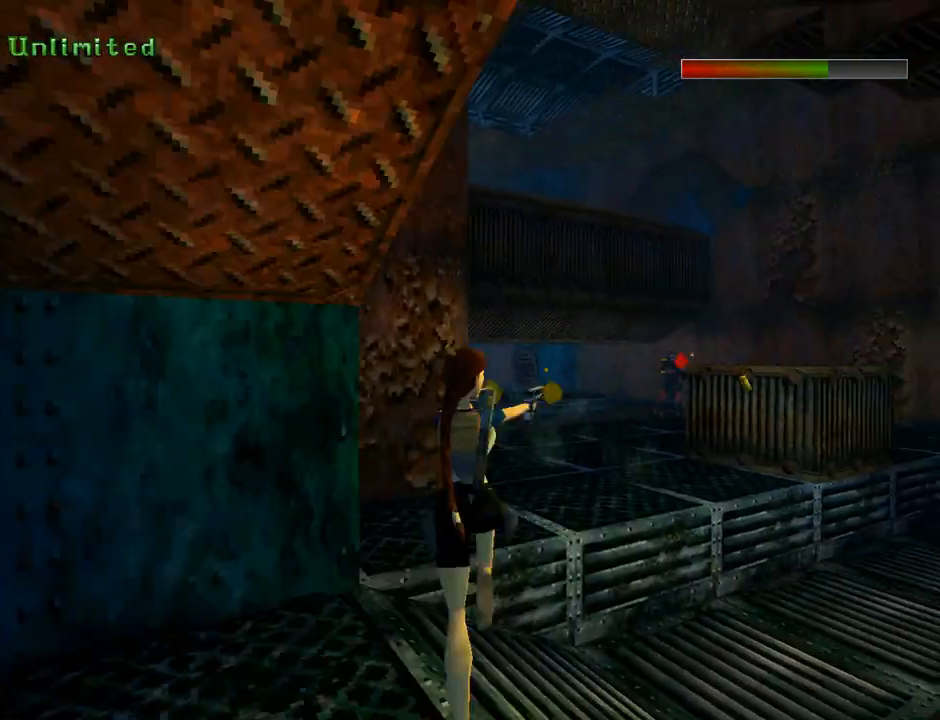
{"buttons": ["CROSS", "DPAD_UP"], "left_stick": "center", "events": [[167, "SQUARE", "up"], [200, "DPAD_LEFT", "up"]]}
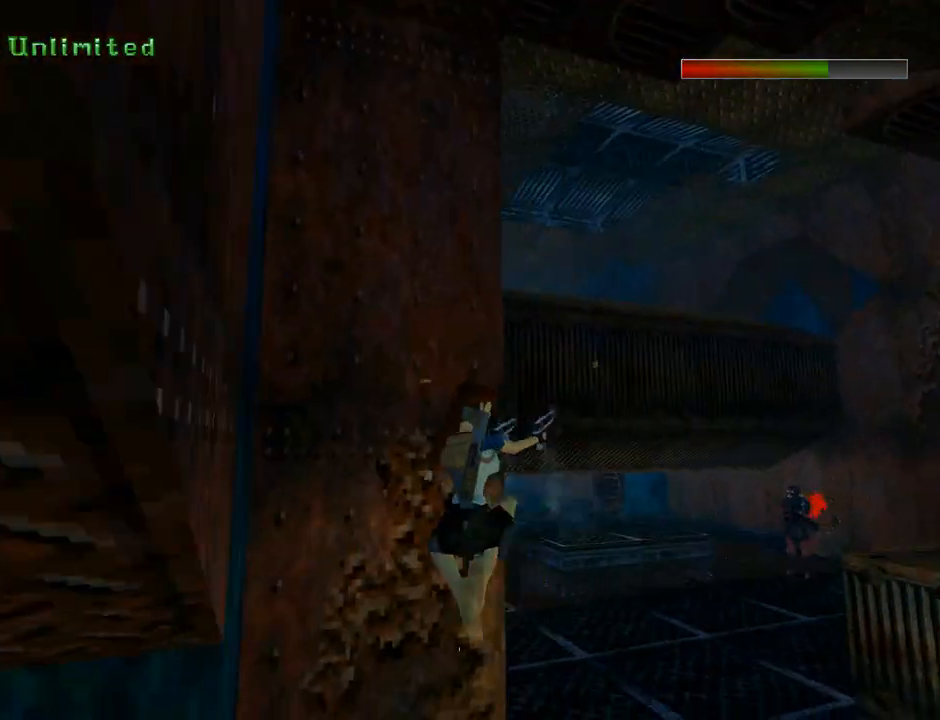
{"buttons": ["DPAD_UP", "DPAD_LEFT"], "left_stick": "center", "events": [[133, "DPAD_LEFT", "down"], [233, "CROSS", "up"], [300, "CROSS", "down"], [500, "CROSS", "up"]]}
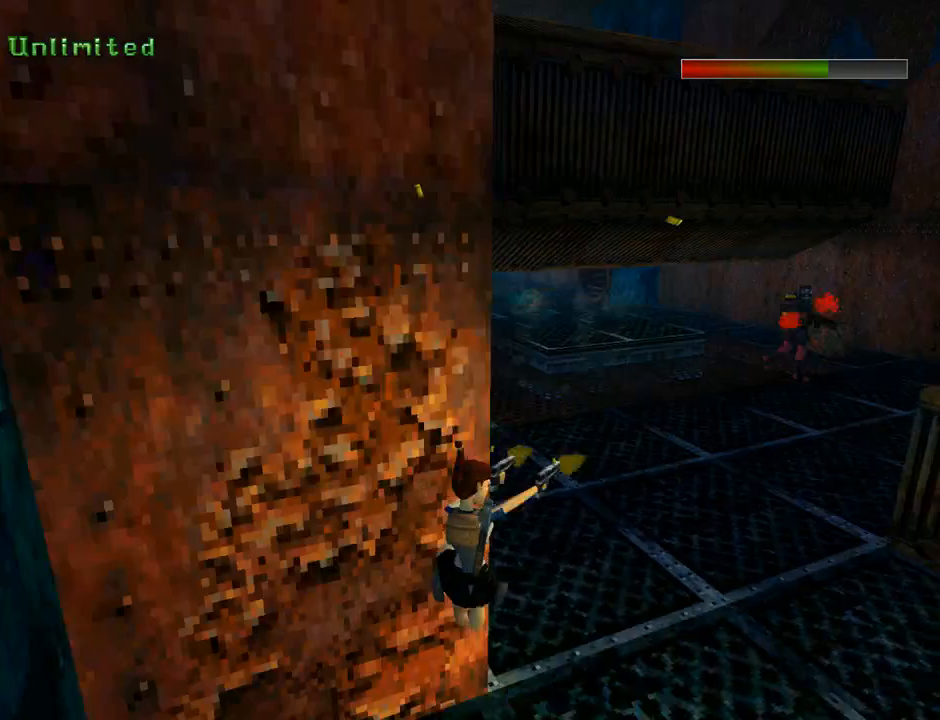
{"buttons": ["CROSS", "DPAD_RIGHT"], "left_stick": "center", "events": [[33, "CROSS", "down"], [333, "DPAD_LEFT", "up"], [333, "DPAD_RIGHT", "down"], [500, "DPAD_UP", "up"]]}
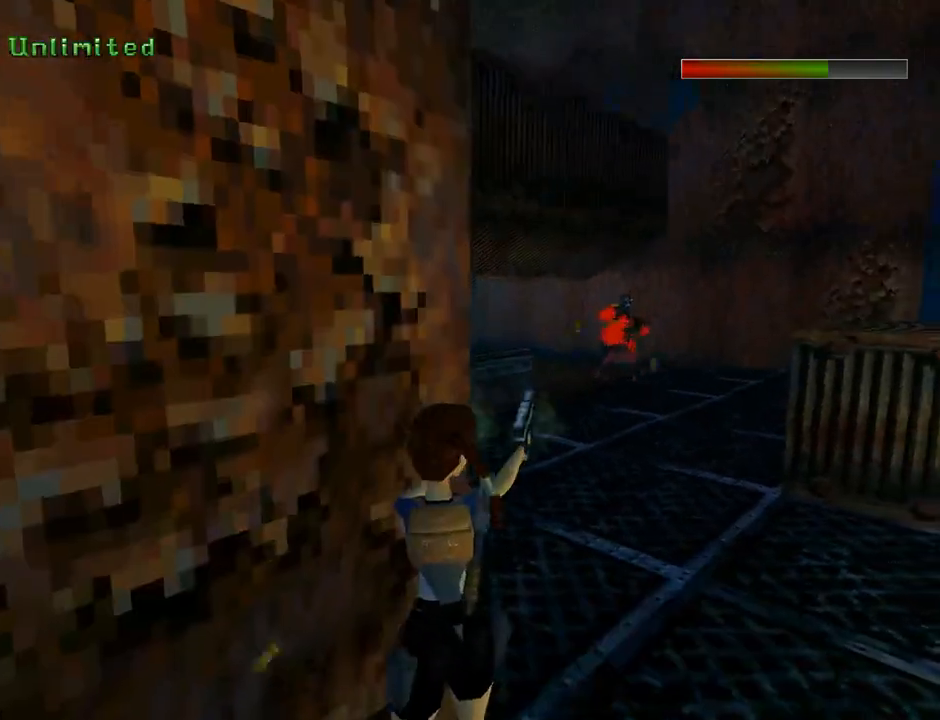
{"buttons": ["CROSS"], "left_stick": "center", "events": [[467, "DPAD_RIGHT", "up"]]}
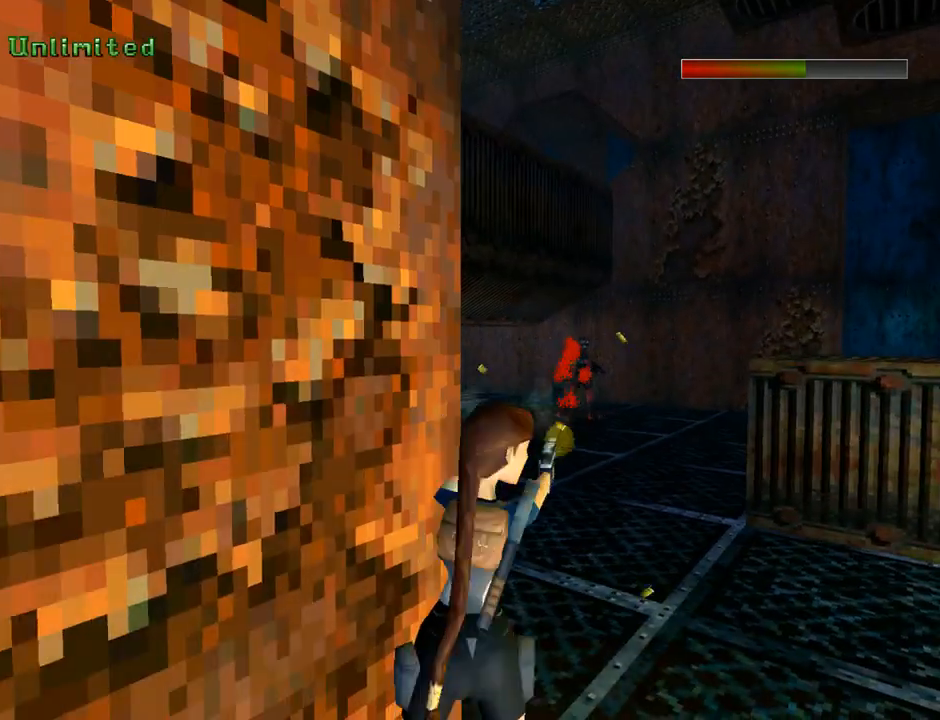
{"buttons": ["CROSS", "DPAD_UP"], "left_stick": "center", "events": [[233, "DPAD_UP", "down"]]}
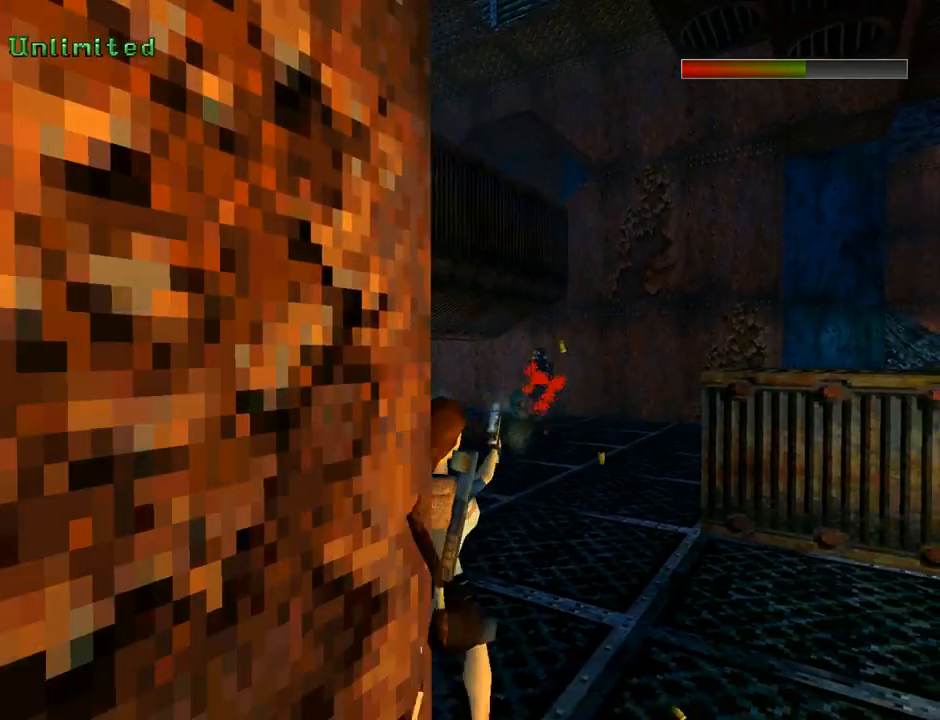
{"buttons": ["CROSS", "SQUARE", "DPAD_UP", "DPAD_RIGHT"], "left_stick": "center", "events": [[100, "DPAD_LEFT", "down"], [200, "DPAD_LEFT", "up"], [233, "DPAD_RIGHT", "down"], [367, "SQUARE", "down"]]}
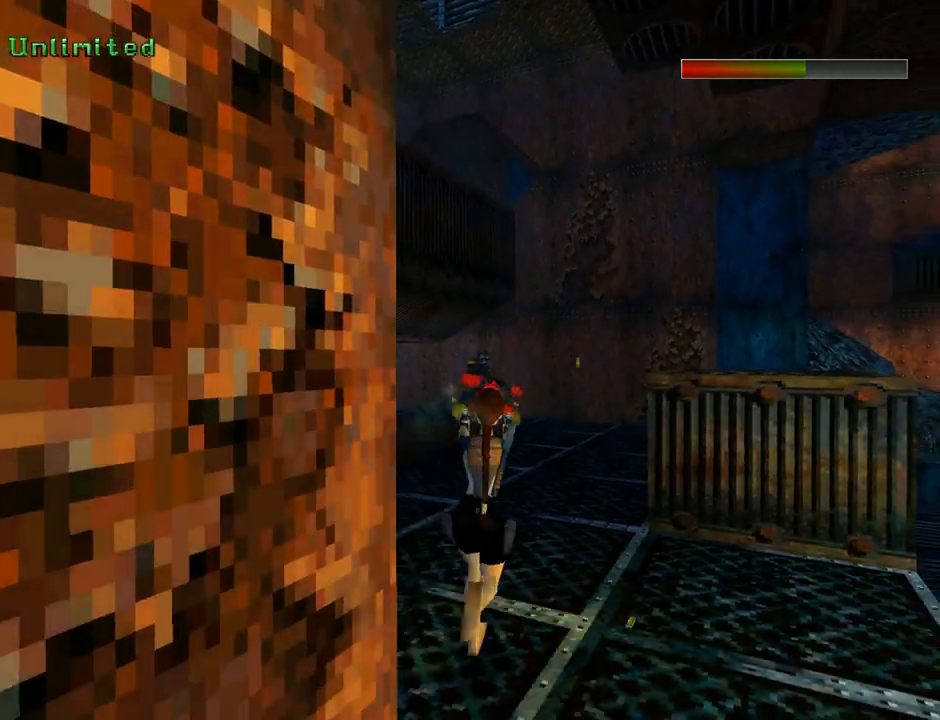
{"buttons": ["CROSS", "DPAD_UP"], "left_stick": "center", "events": [[67, "DPAD_RIGHT", "up"], [367, "SQUARE", "up"]]}
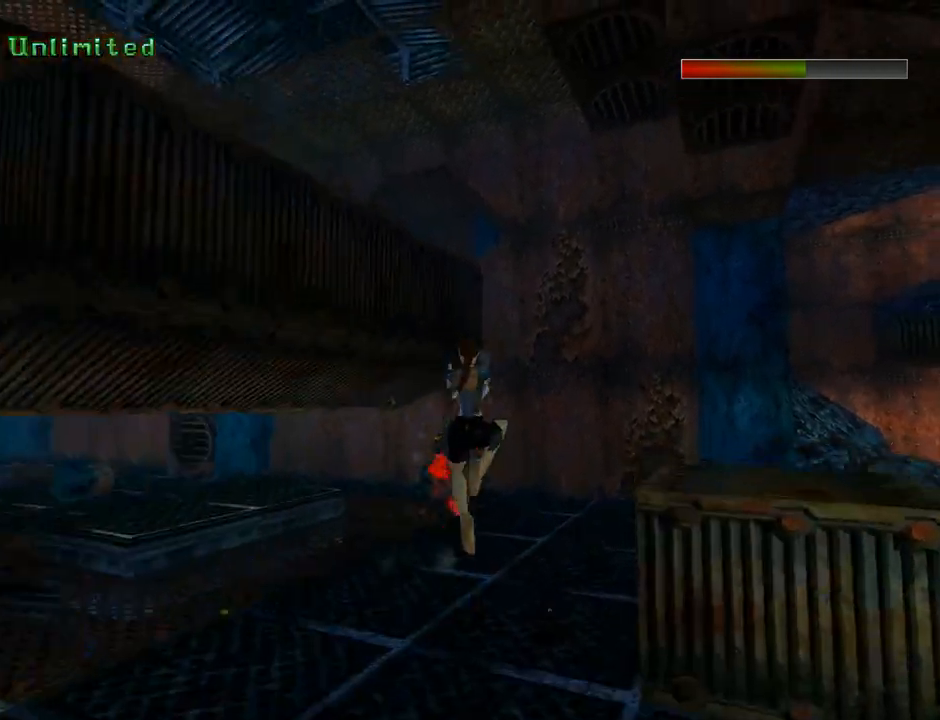
{"buttons": ["CROSS", "DPAD_UP"], "left_stick": "center", "events": [[267, "DPAD_LEFT", "down"], [333, "DPAD_LEFT", "up"]]}
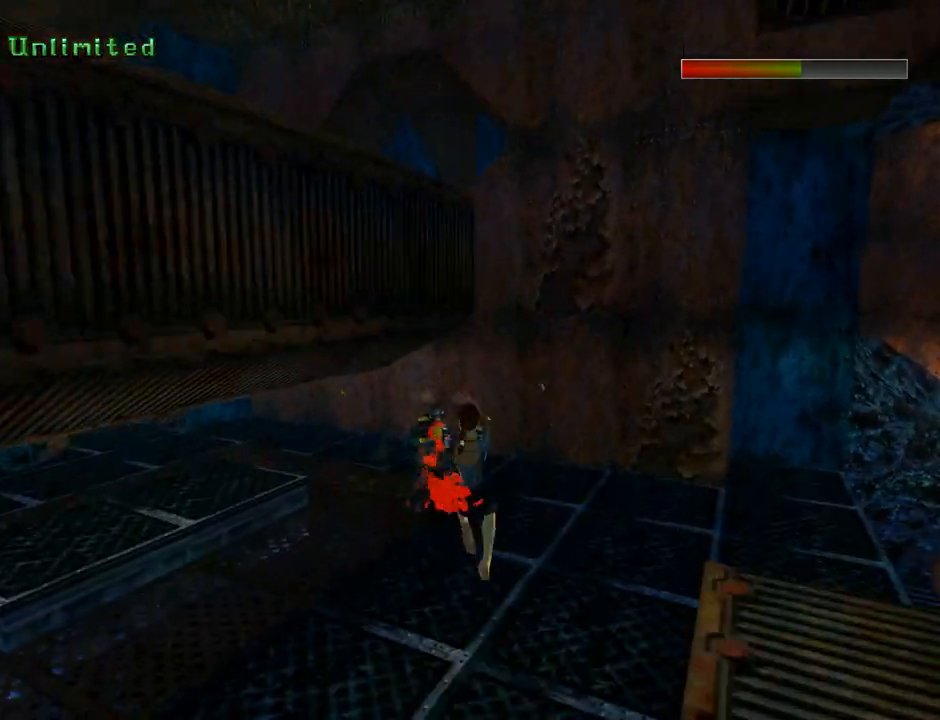
{"buttons": ["CROSS", "DPAD_UP", "DPAD_LEFT"], "left_stick": "center", "events": [[167, "DPAD_RIGHT", "down"], [267, "DPAD_RIGHT", "up"], [367, "DPAD_LEFT", "down"]]}
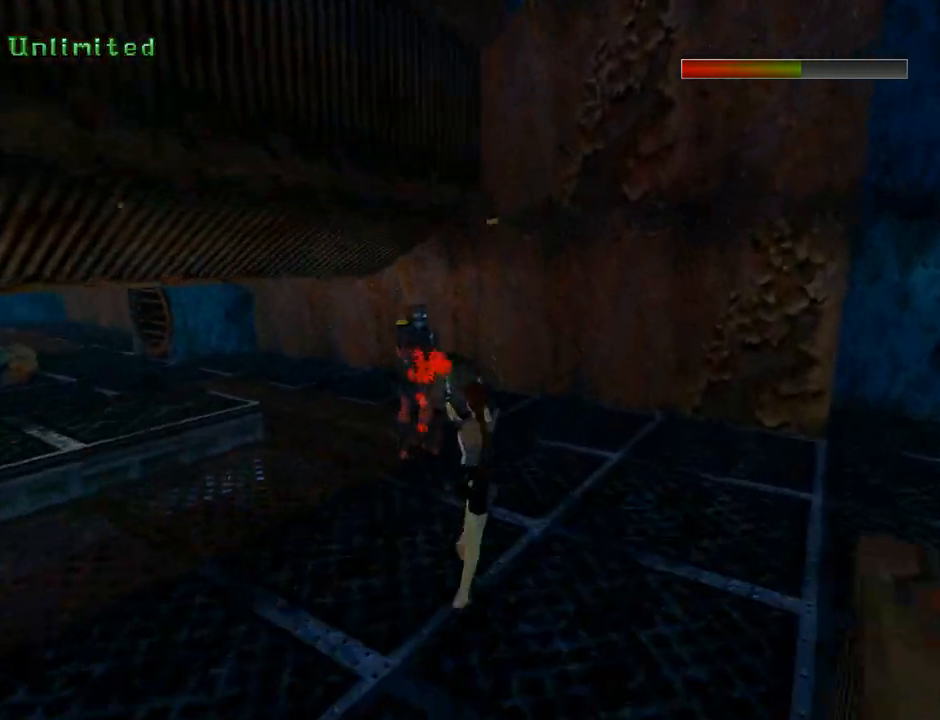
{"buttons": ["CROSS", "DPAD_UP"], "left_stick": "center", "events": [[200, "DPAD_LEFT", "up"]]}
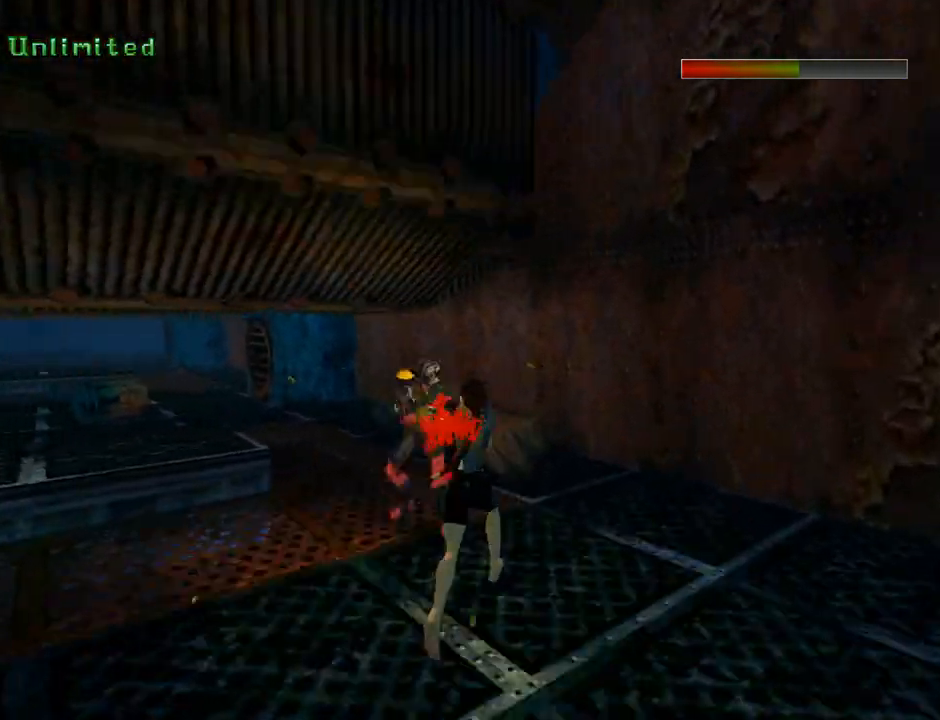
{"buttons": ["CROSS"], "left_stick": "center", "events": [[100, "DPAD_LEFT", "down"], [133, "DPAD_LEFT", "up"], [367, "CIRCLE", "down"], [400, "DPAD_UP", "up"], [467, "CIRCLE", "up"]]}
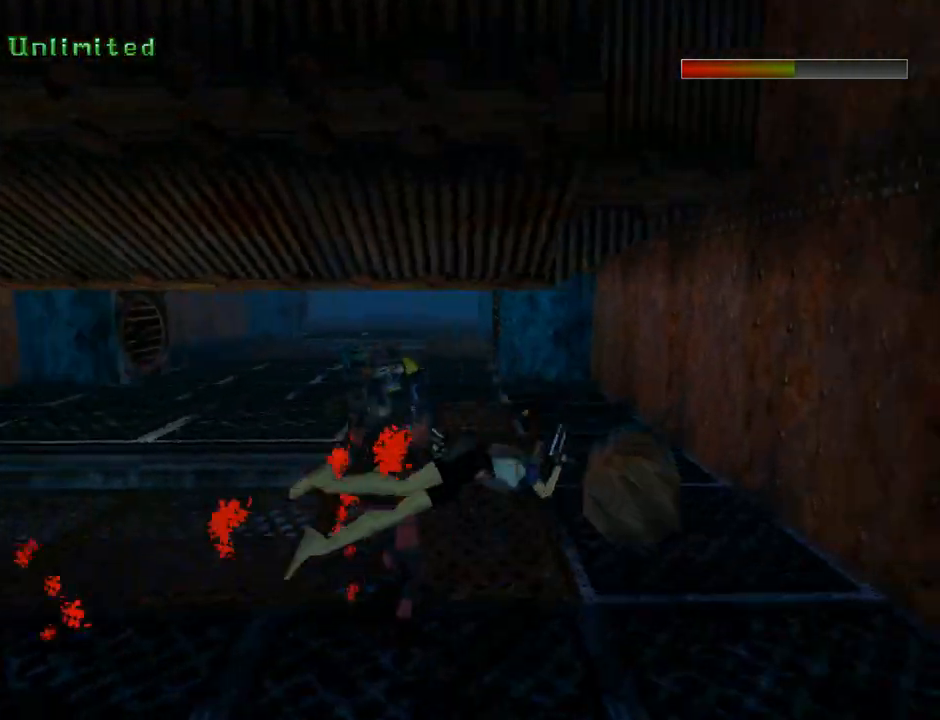
{"buttons": ["CROSS"], "left_stick": "center", "events": []}
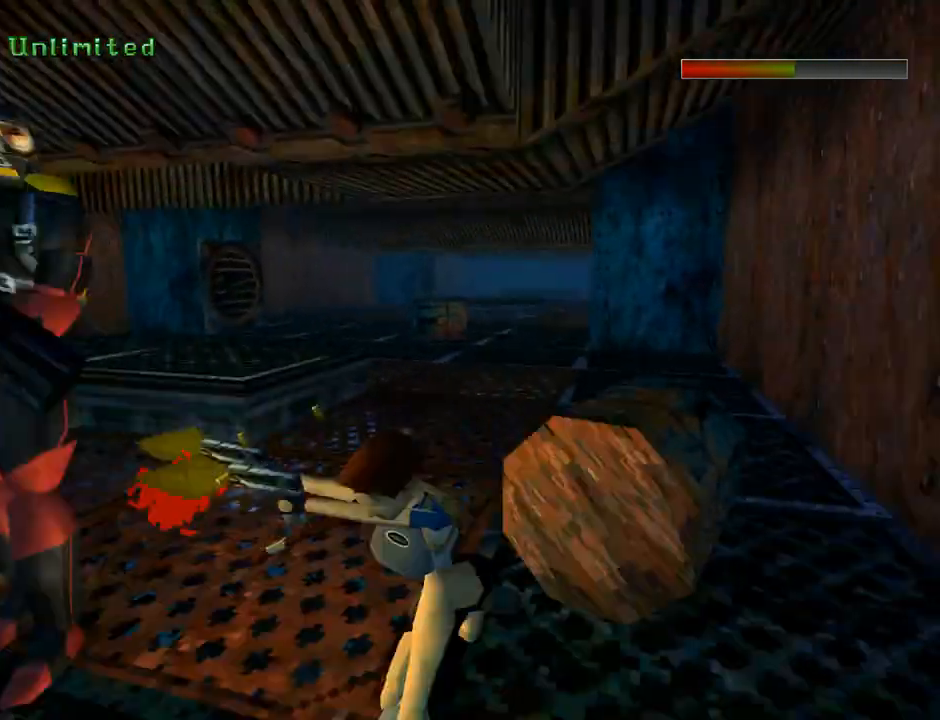
{"buttons": ["CROSS", "DPAD_UP"], "left_stick": "center", "events": [[500, "DPAD_UP", "down"]]}
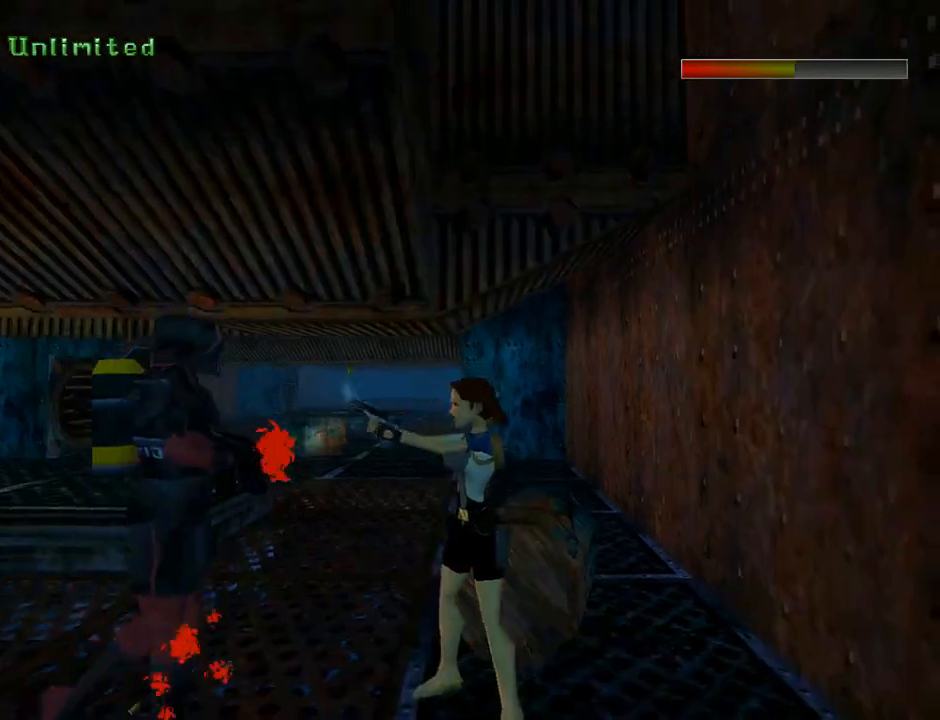
{"buttons": ["CROSS", "DPAD_UP", "DPAD_RIGHT"], "left_stick": "center", "events": [[433, "DPAD_RIGHT", "down"]]}
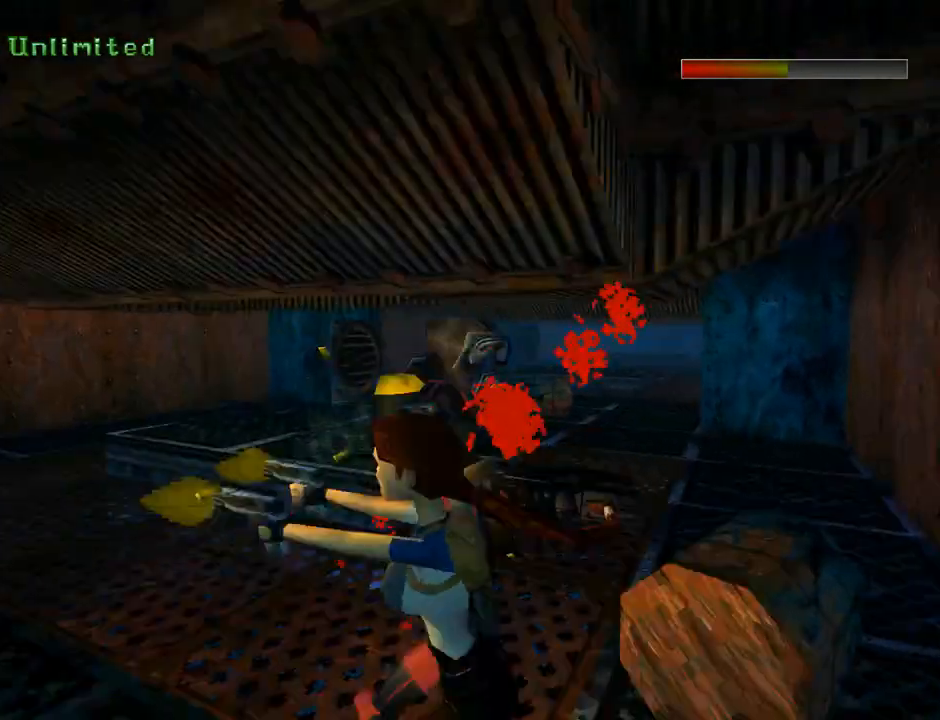
{"buttons": ["CROSS", "DPAD_UP"], "left_stick": "center", "events": [[367, "DPAD_RIGHT", "up"]]}
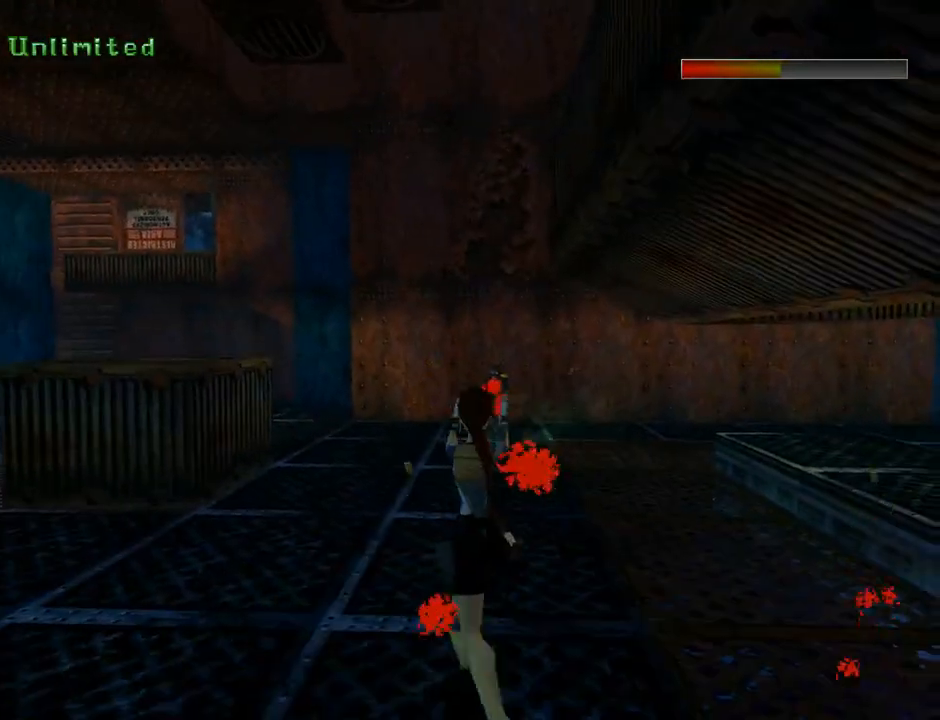
{"buttons": ["CROSS", "DPAD_UP"], "left_stick": "center", "events": [[167, "DPAD_RIGHT", "down"], [500, "DPAD_RIGHT", "up"]]}
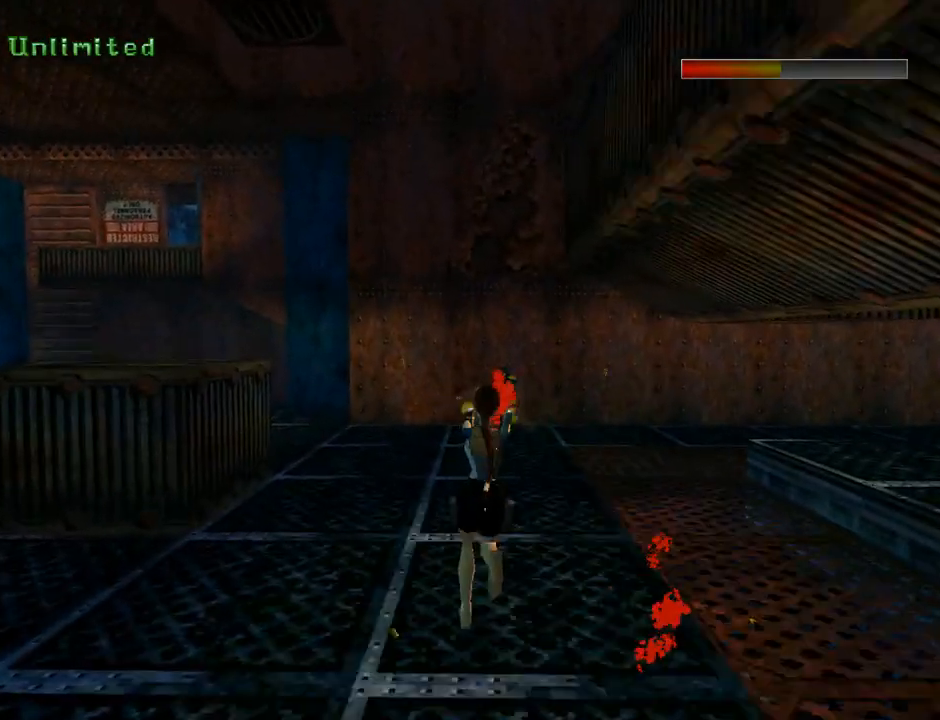
{"buttons": ["CROSS", "SQUARE", "DPAD_UP", "DPAD_RIGHT"], "left_stick": "center", "events": [[133, "DPAD_RIGHT", "down"], [300, "DPAD_RIGHT", "up"], [367, "SQUARE", "down"], [467, "DPAD_RIGHT", "down"]]}
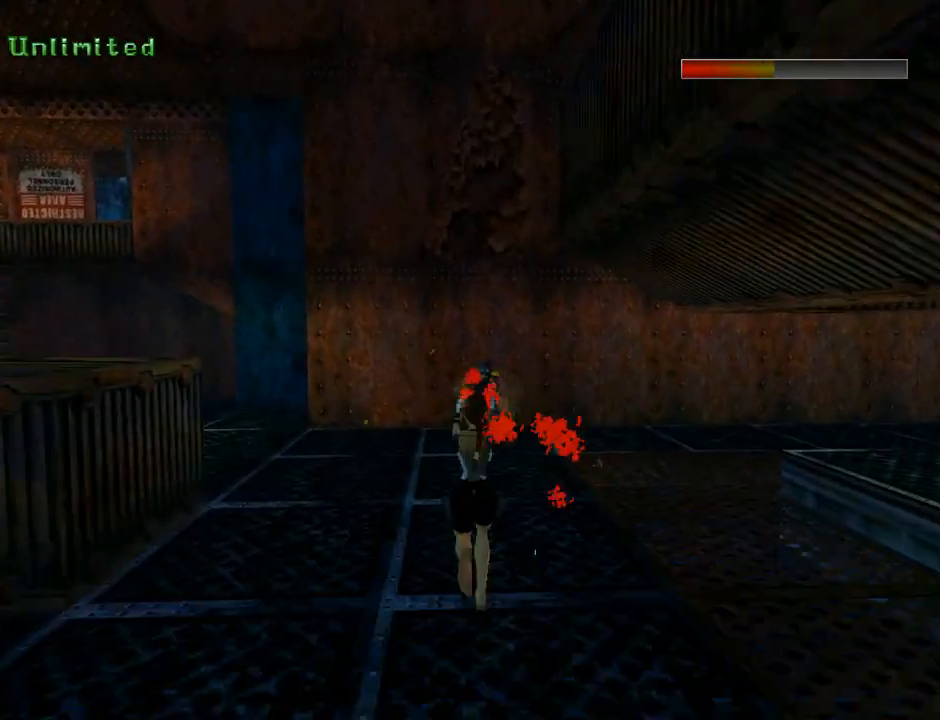
{"buttons": ["CROSS", "DPAD_UP"], "left_stick": "center", "events": [[233, "SQUARE", "up"], [300, "DPAD_RIGHT", "up"]]}
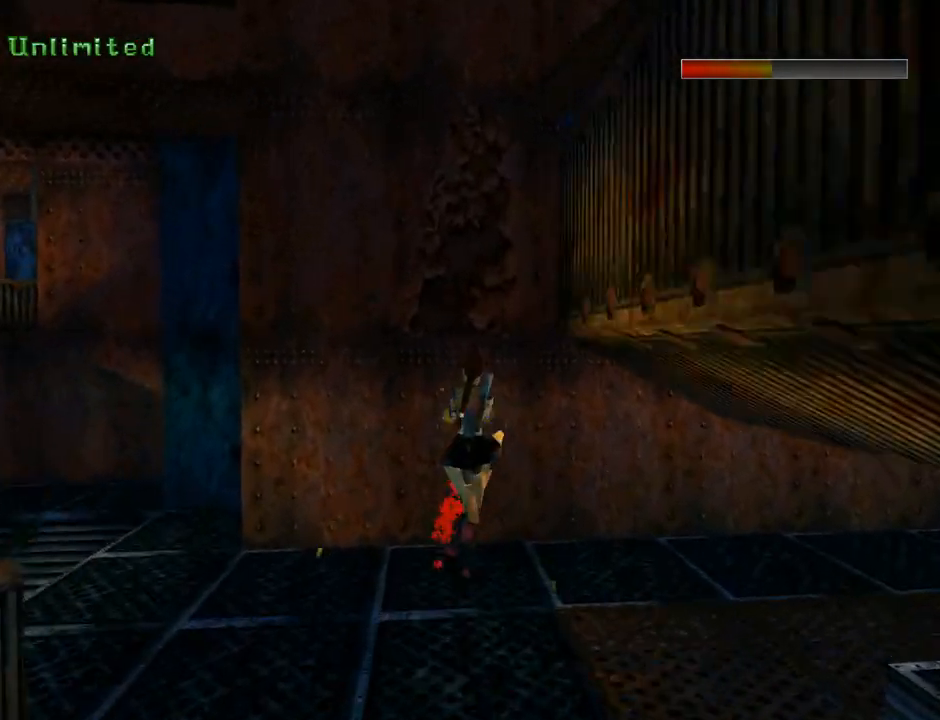
{"buttons": ["CROSS", "DPAD_UP", "DPAD_RIGHT"], "left_stick": "center", "events": [[167, "DPAD_LEFT", "down"], [333, "DPAD_LEFT", "up"], [367, "DPAD_RIGHT", "down"]]}
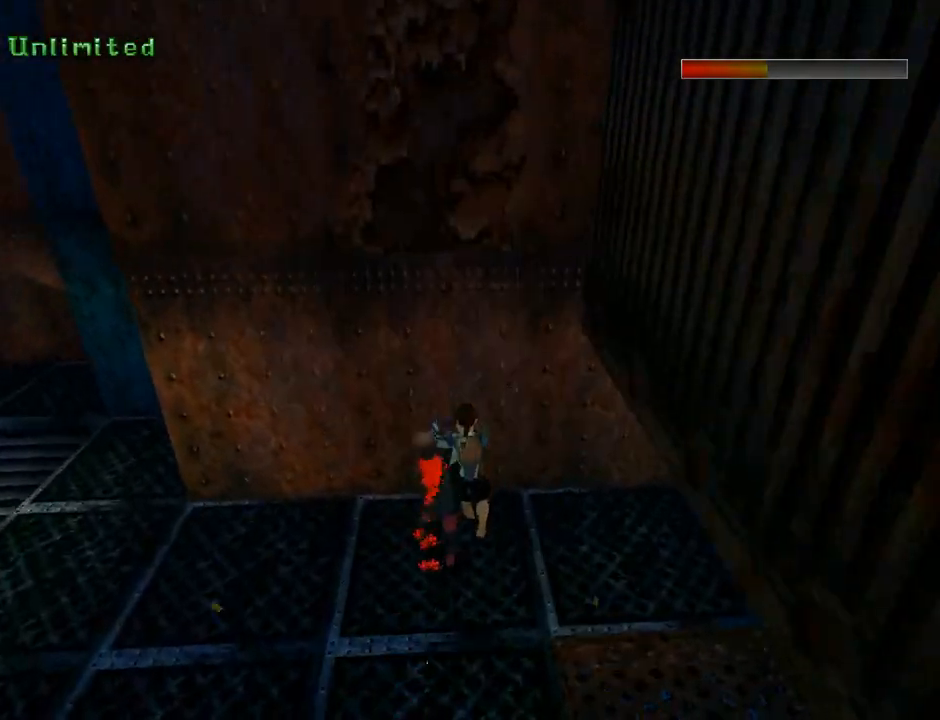
{"buttons": ["CROSS", "DPAD_RIGHT"], "left_stick": "center", "events": [[400, "DPAD_UP", "up"]]}
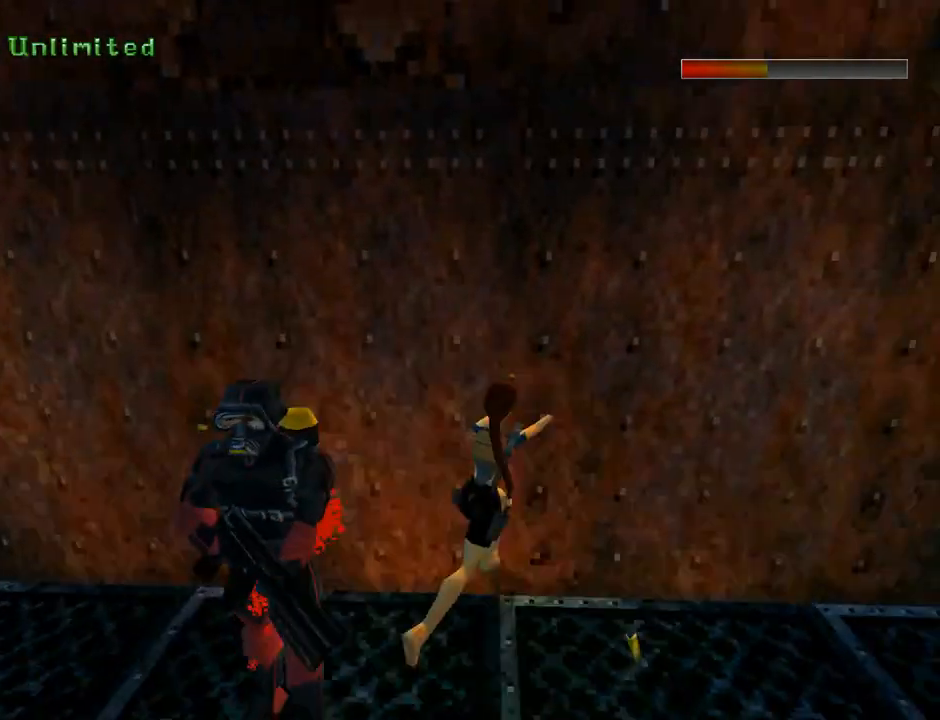
{"buttons": ["CROSS"], "left_stick": "center", "events": [[300, "CIRCLE", "down"], [333, "DPAD_RIGHT", "up"], [433, "CIRCLE", "up"]]}
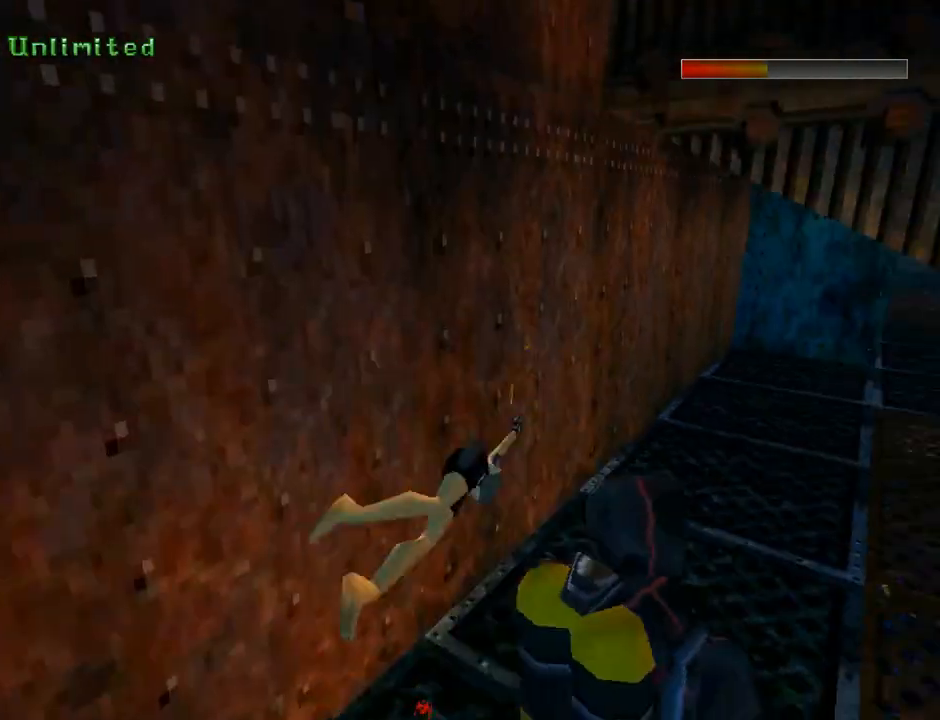
{"buttons": ["CROSS"], "left_stick": "center", "events": []}
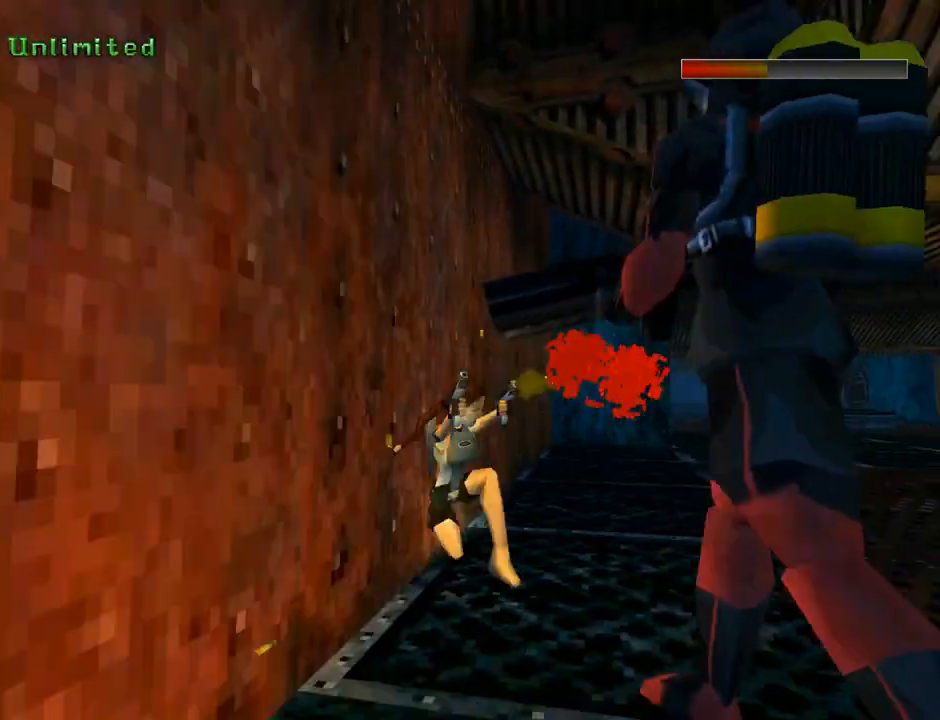
{"buttons": ["CROSS", "DPAD_DOWN"], "left_stick": "center", "events": [[333, "DPAD_LEFT", "down"], [400, "DPAD_DOWN", "down"], [400, "DPAD_LEFT", "up"]]}
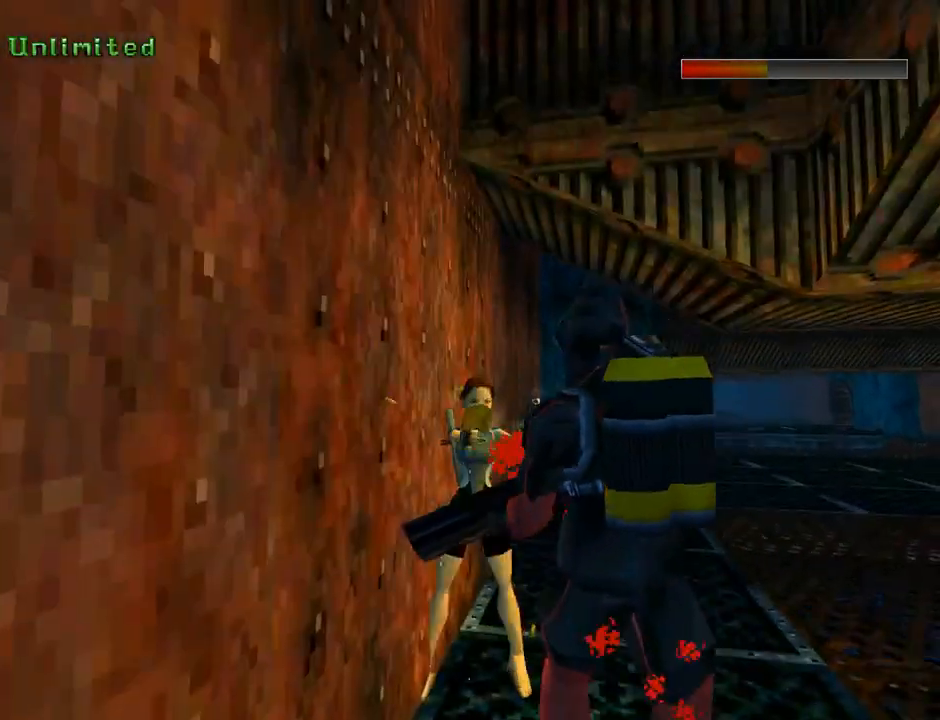
{"buttons": ["CROSS", "DPAD_DOWN", "DPAD_RIGHT"], "left_stick": "center", "events": [[433, "DPAD_RIGHT", "down"]]}